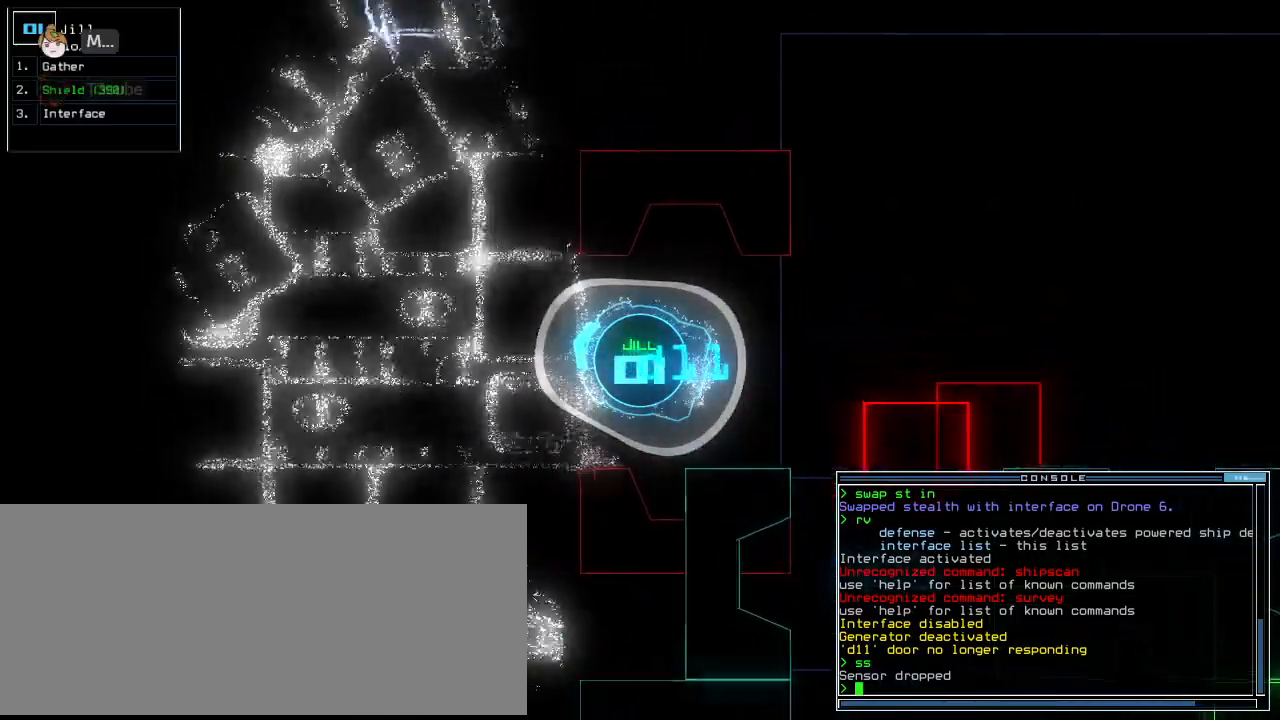
Gameplay with keyboard; each line is a JSON object with the keys held at the frame after it. "events" lists presses ("down") and releases ("up") of ".", "0", "1", "2", "3", "4", "5", "6", "7", "8", "9", "a", "b", "backspace", "c", "caps_lock", "comma", "ctrl_l", "ctrl_r", "d", "down", "e", "equals", "escape", "f", "f8", "g", "h", "i", "j", "k", "l", "left", "m", "minus", "n", "o", "p", "q", "quote", "r", "return", "right", "s", "semicolon", "shift_l", "shift_r", "space", "t", "tab", "tilde", "u", "up", "v", "w", "x", "y" and "z" between this image and that frame as [ms after this image, input, new state], when the widget could be followed in between. No other keys are recorded. Mouse input is not recorded. Not read: other_keys.
{"keys": ["up"], "events": [[188, "right", "down"], [229, "right", "up"]]}
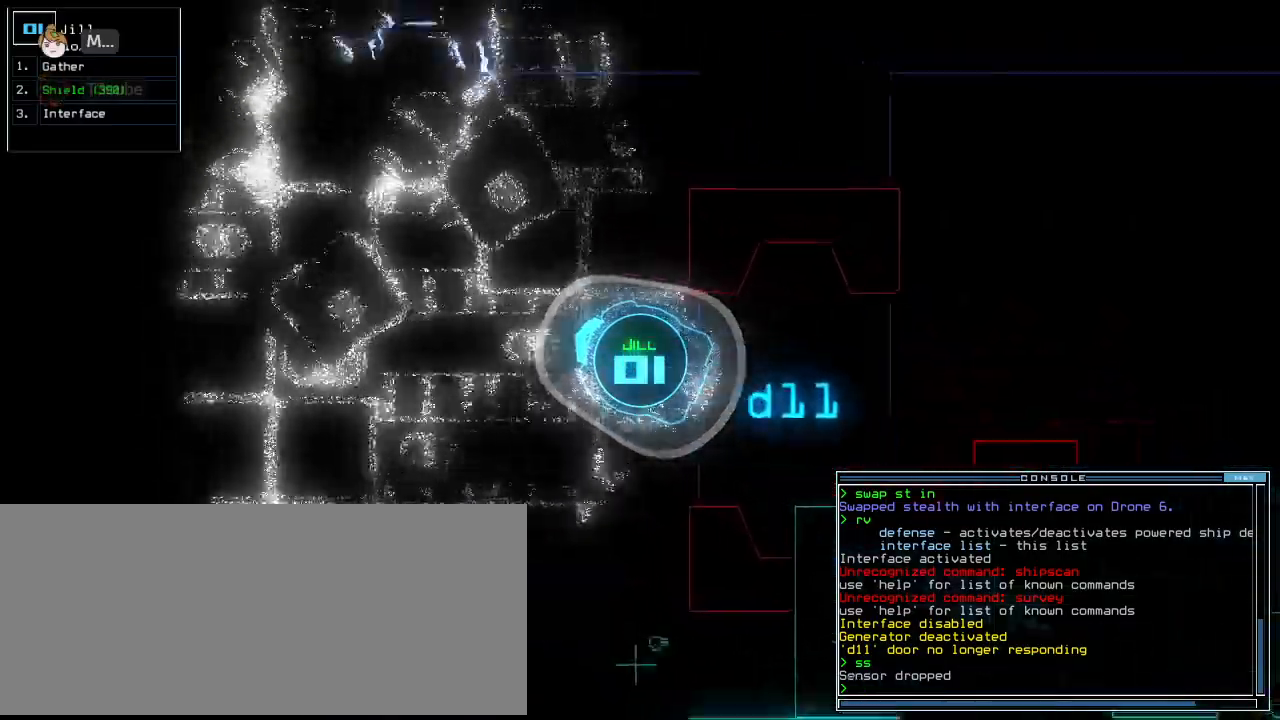
{"keys": ["up"], "events": [[83, "right", "down"], [208, "right", "up"], [375, "left", "down"], [500, "left", "up"]]}
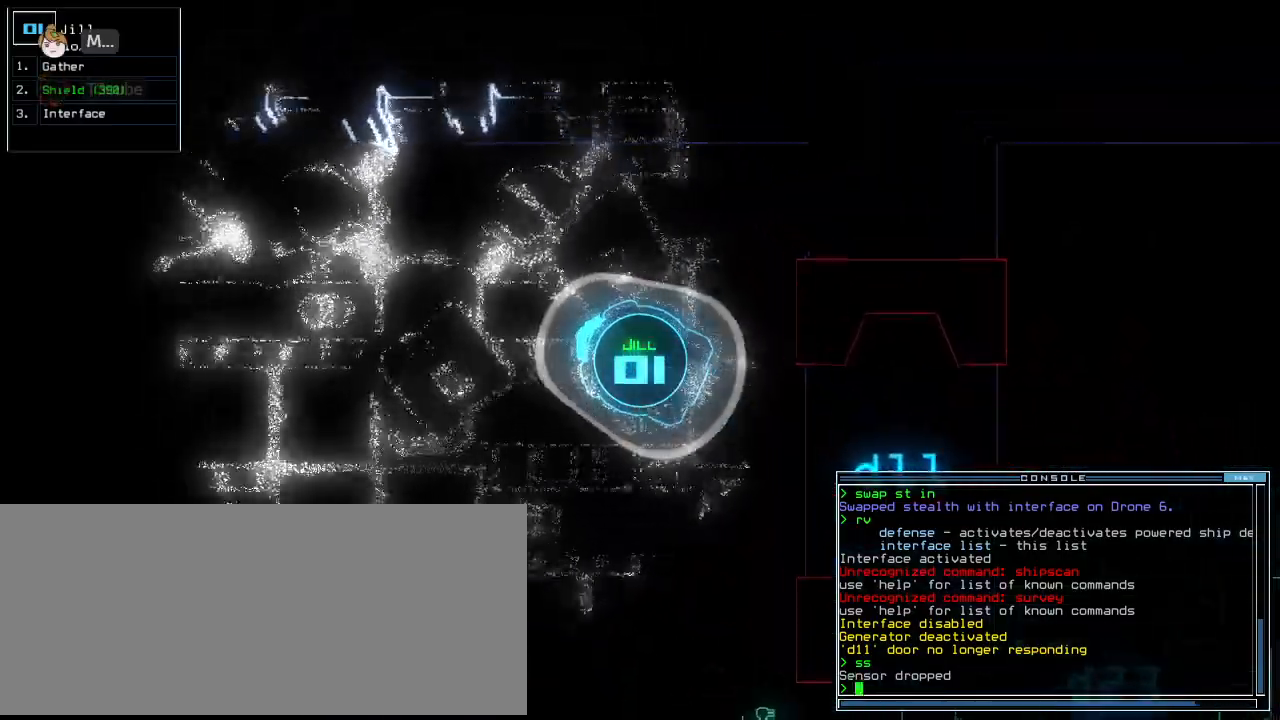
{"keys": ["up"], "events": [[146, "left", "down"], [250, "left", "up"]]}
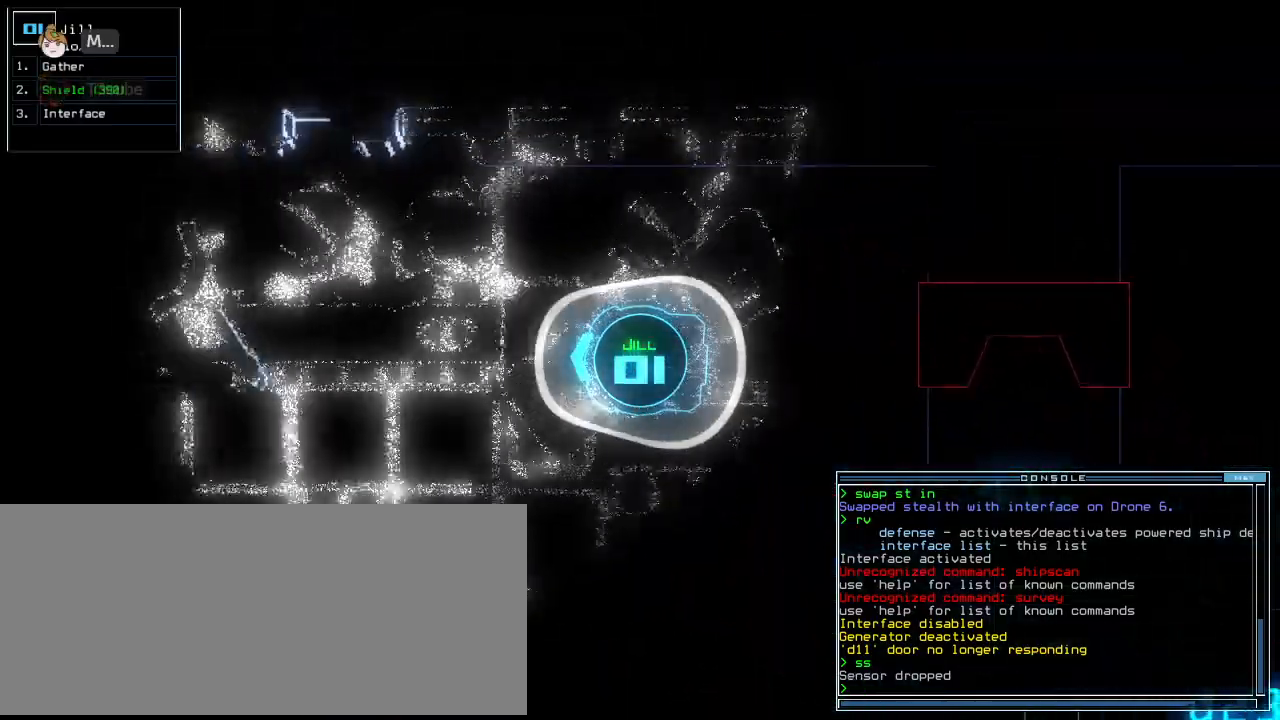
{"keys": ["up"], "events": []}
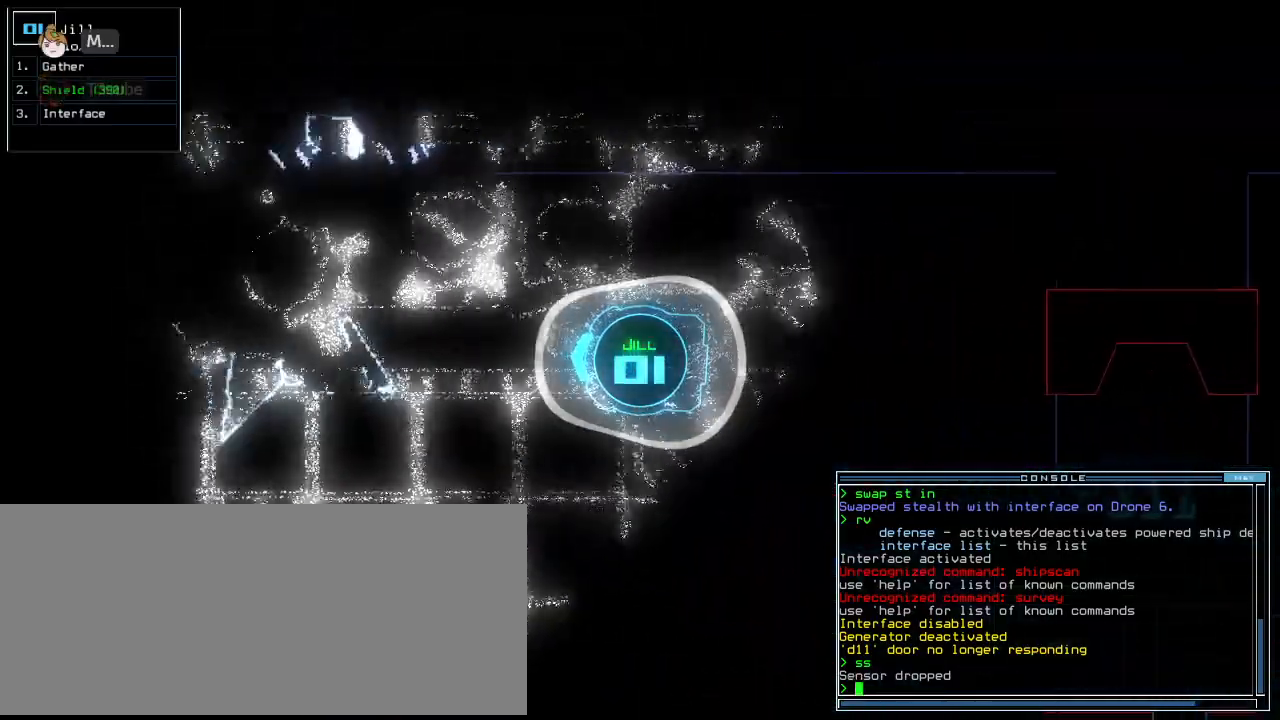
{"keys": ["up"], "events": []}